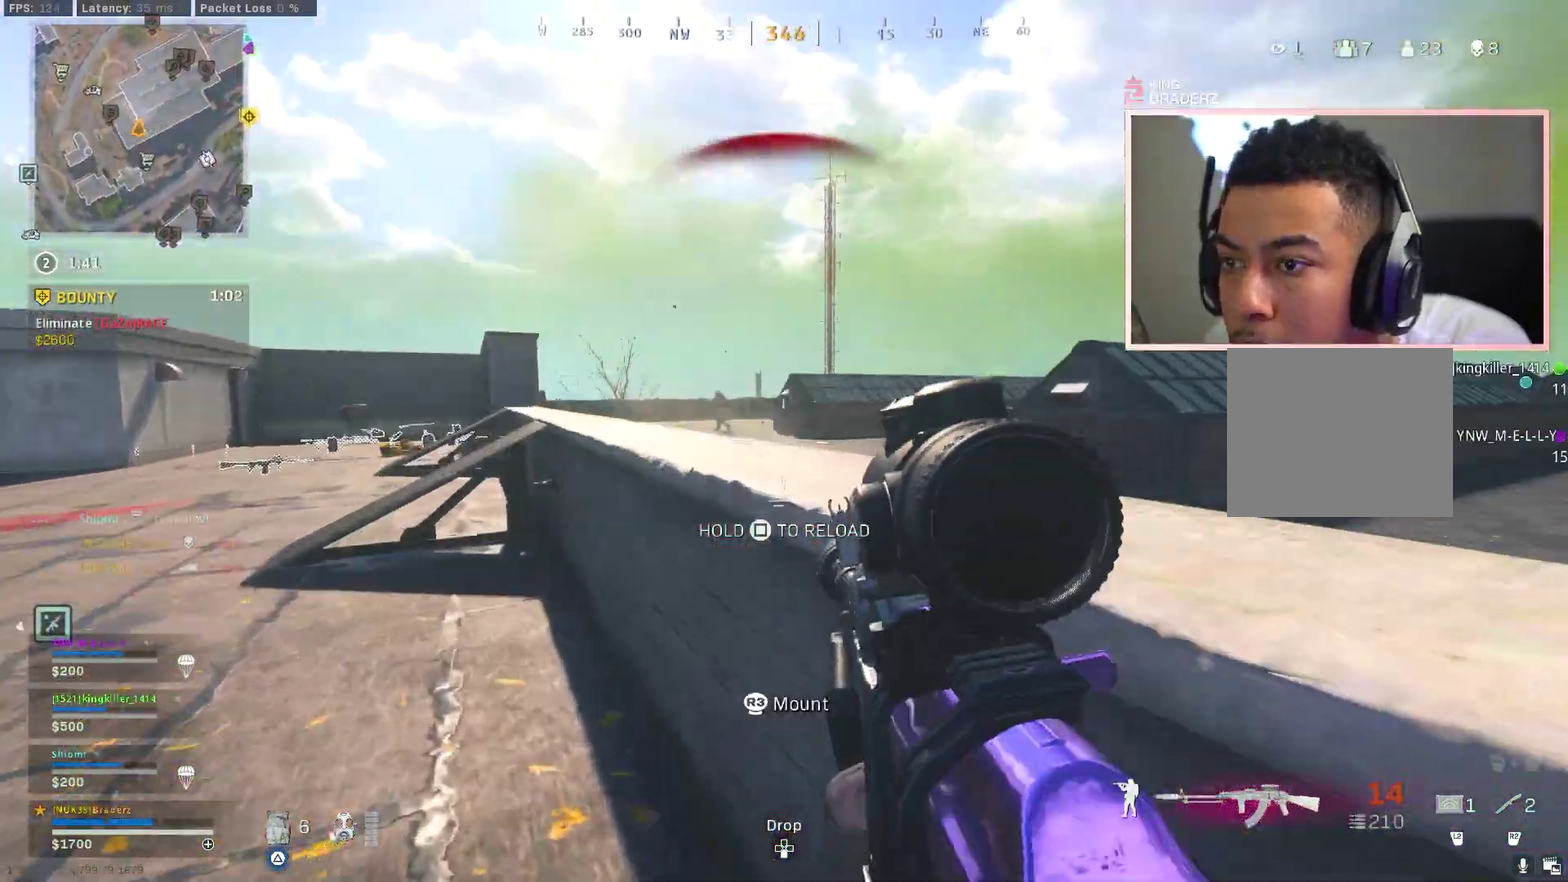
Gameplay with a controller (PlayStation layout); each line is a JSON object with the inputs held at the frame after it (dt_ms = milliseconds from this image to that frame). "events" lists button and stick changes between this image and that frame as [ms after this image, input, new state], when the widget could be followed in between.
{"dt_ms": 501, "buttons": ["L1", "R1"], "left_stick": "down-right", "right_stick": "down", "events": [[117, "right_stick", "up"], [167, "right_stick", "up-left"], [217, "right_stick", "left"], [251, "R1", "down"], [284, "left_stick", "down-right"], [284, "right_stick", "center"], [384, "right_stick", "down-left"], [451, "right_stick", "down"]]}
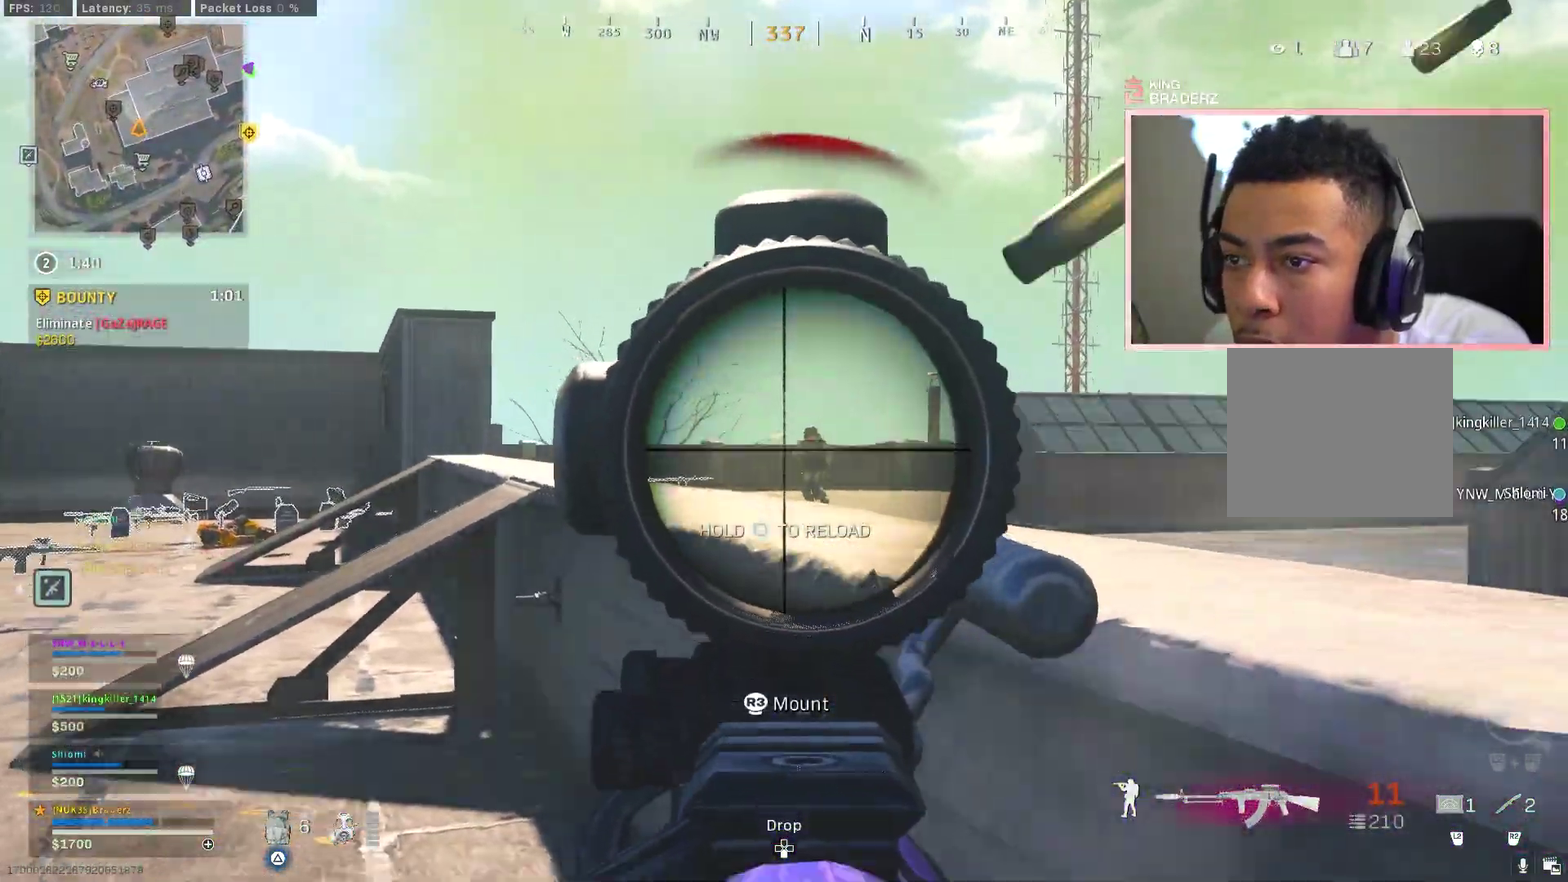
{"dt_ms": 500, "buttons": ["L1", "R1"], "left_stick": "down", "right_stick": "down", "events": [[133, "left_stick", "right"], [133, "right_stick", "center"], [384, "left_stick", "down-right"], [434, "left_stick", "down"], [467, "right_stick", "down"]]}
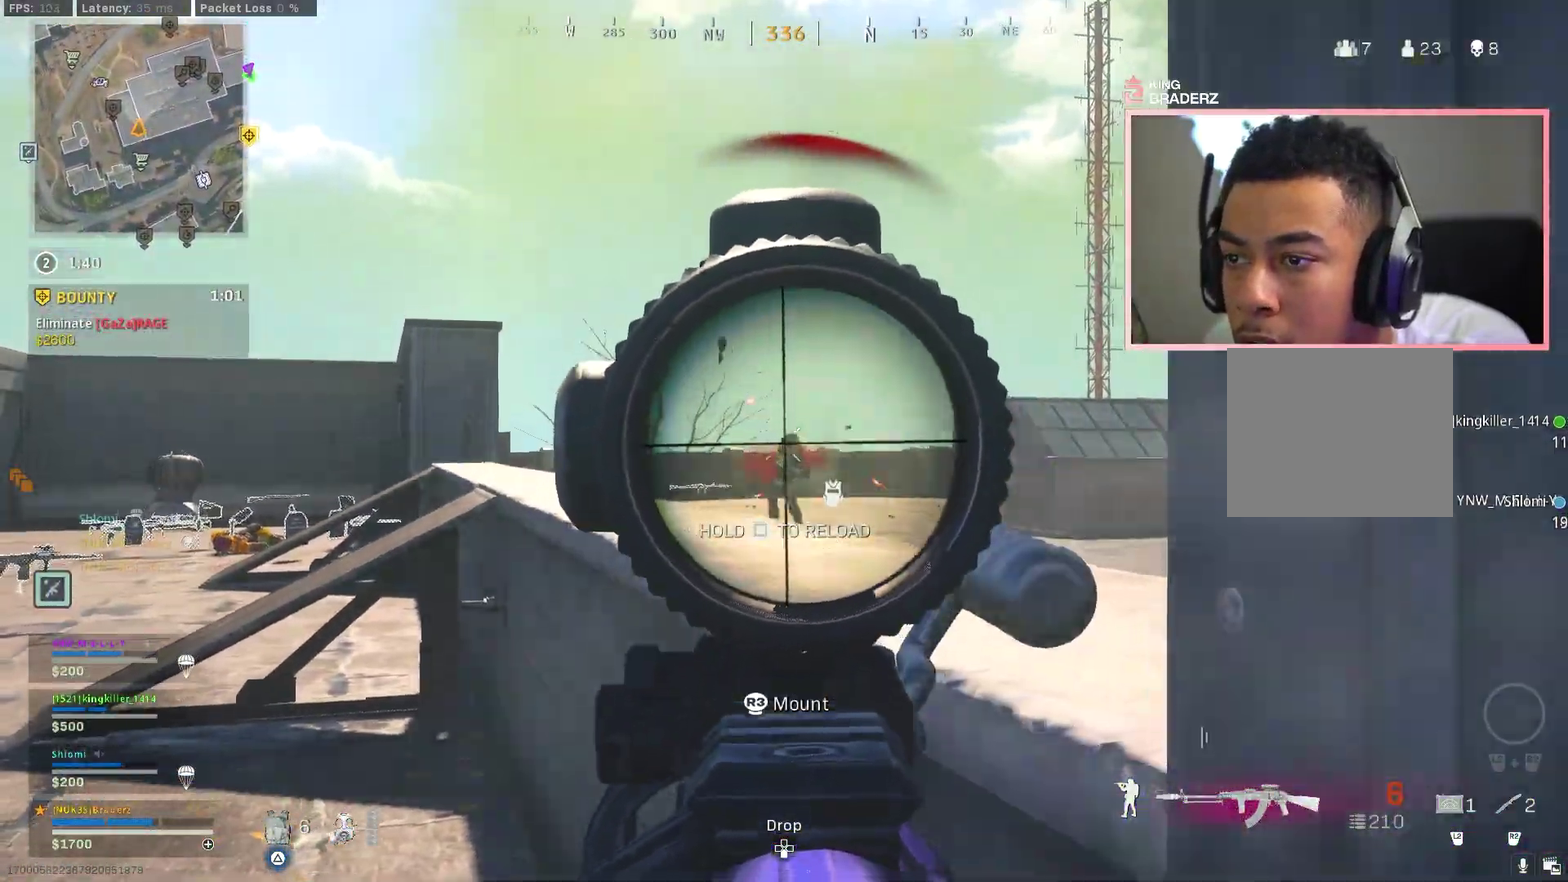
{"dt_ms": 401, "buttons": ["L1", "R1"], "left_stick": "up", "right_stick": "center", "events": [[151, "right_stick", "center"], [167, "left_stick", "up-right"], [217, "left_stick", "up"], [317, "right_stick", "left"], [367, "right_stick", "center"]]}
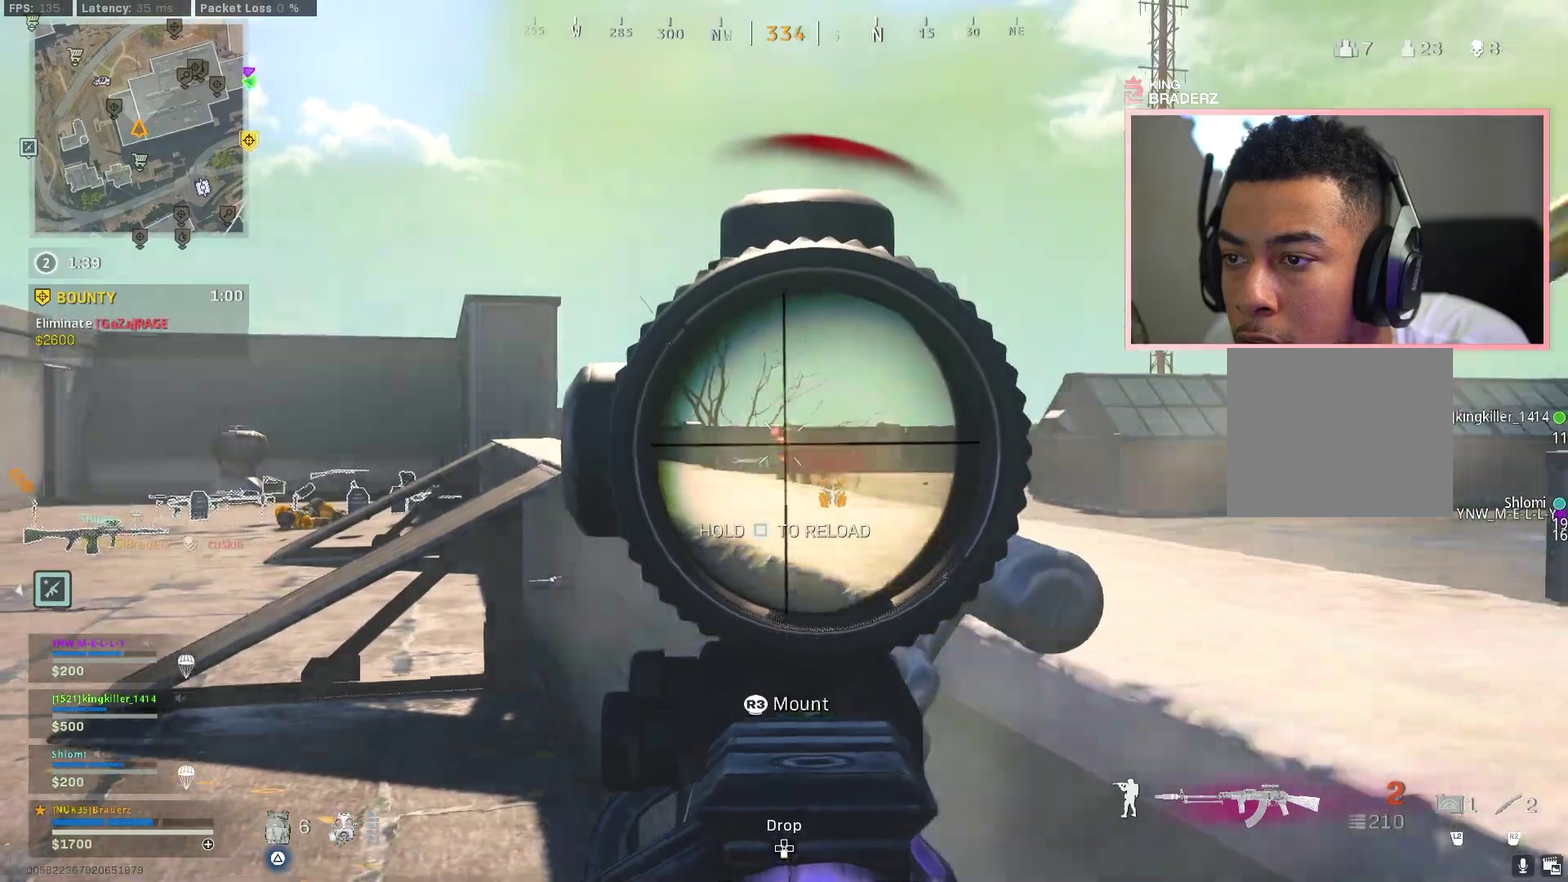
{"dt_ms": 801, "buttons": [], "left_stick": "up", "right_stick": "right", "events": [[200, "left_stick", "left"], [300, "left_stick", "up-left"], [367, "L1", "up"], [417, "R1", "up"], [417, "left_stick", "down-right"], [517, "SQUARE", "down"], [567, "SQUARE", "up"], [567, "left_stick", "up"], [700, "right_stick", "right"]]}
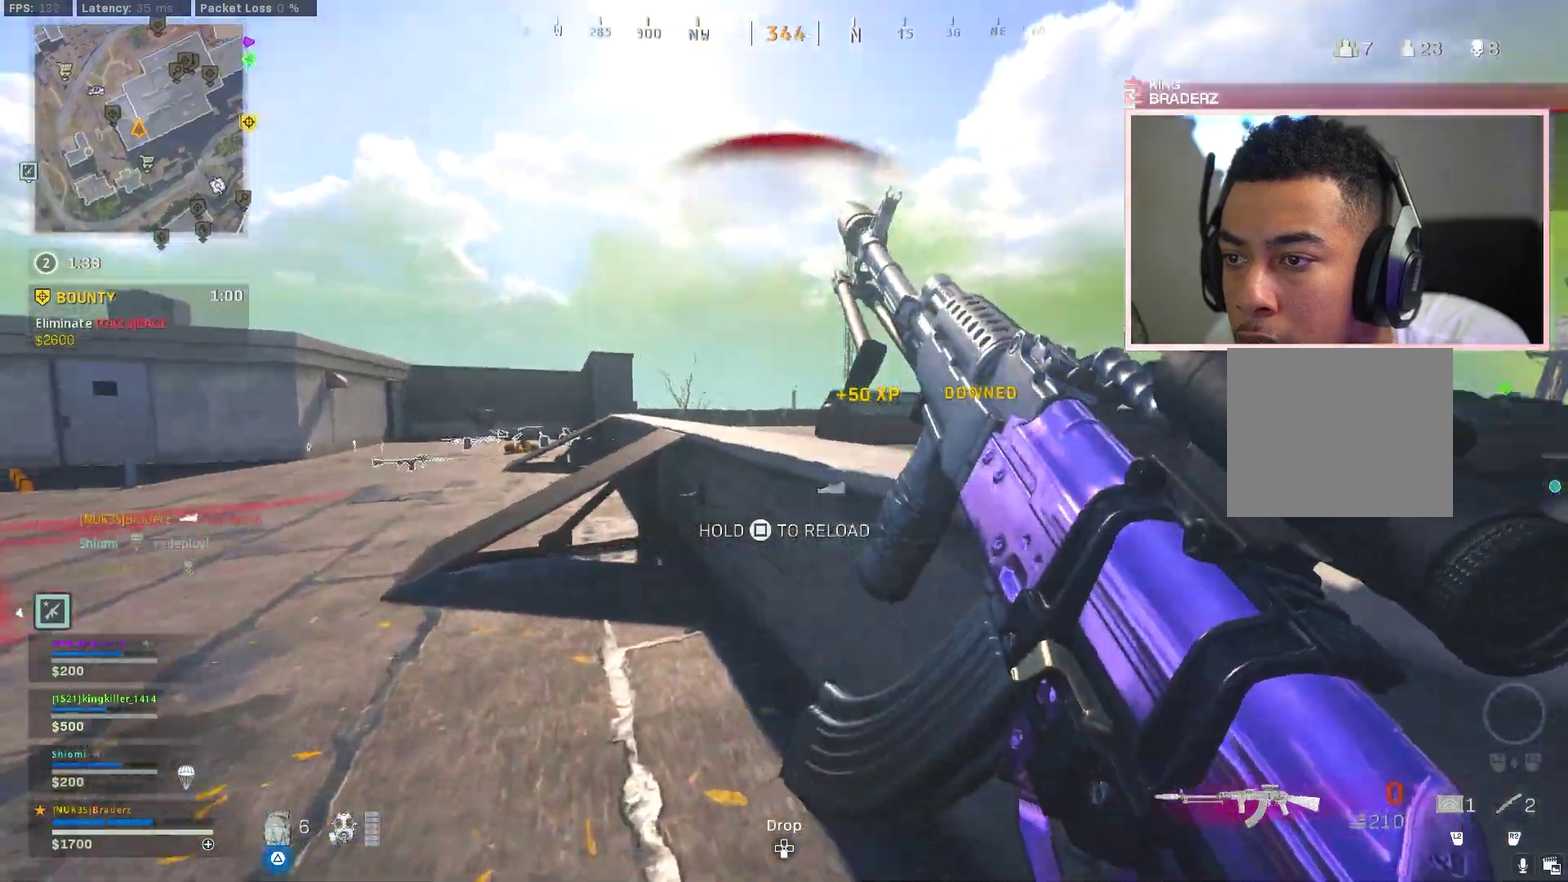
{"dt_ms": 300, "buttons": ["CIRCLE"], "left_stick": "down-left", "right_stick": "center", "events": [[83, "left_stick", "left"], [166, "left_stick", "down-left"], [200, "right_stick", "center"], [216, "CIRCLE", "down"]]}
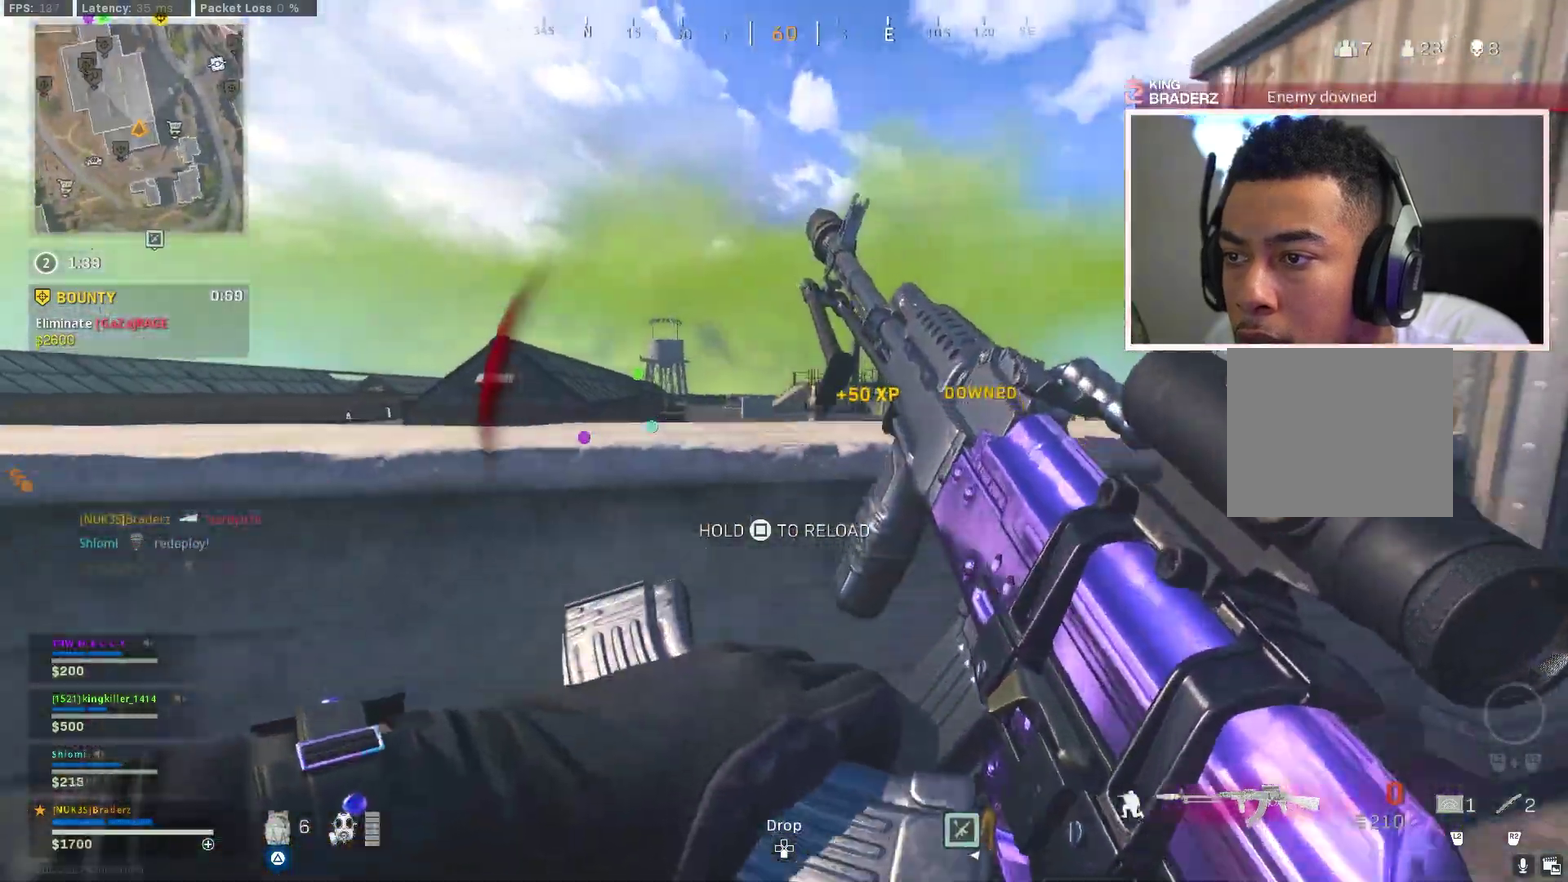
{"dt_ms": 600, "buttons": [], "left_stick": "down-left", "right_stick": "center", "events": [[117, "CIRCLE", "up"], [250, "right_stick", "left"], [367, "right_stick", "center"]]}
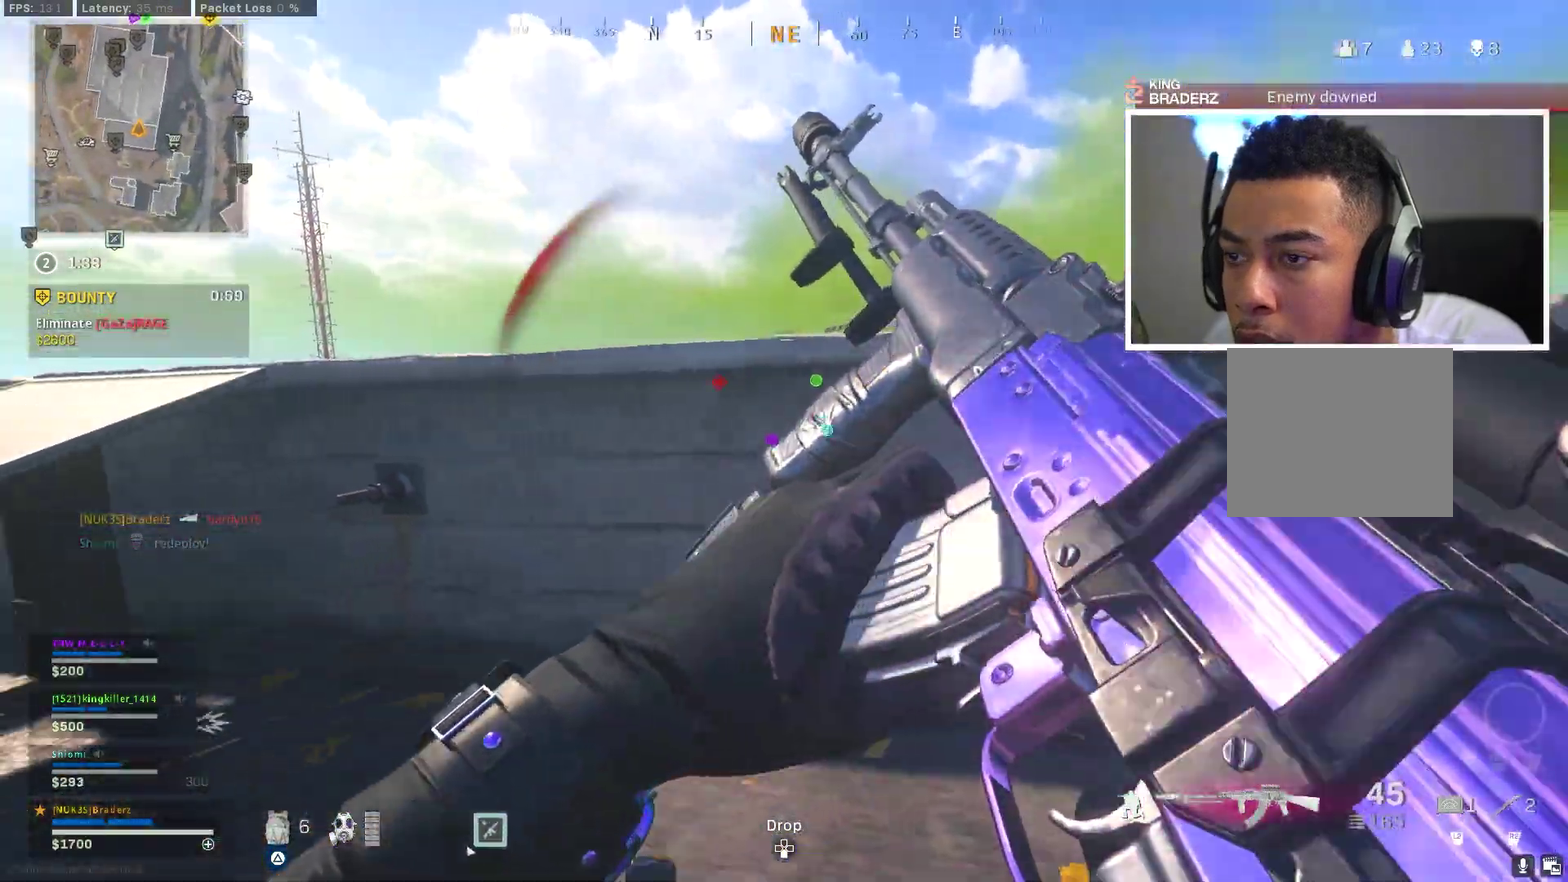
{"dt_ms": 401, "buttons": ["L1"], "left_stick": "down-left", "right_stick": "center", "events": [[101, "CROSS", "down"], [201, "CROSS", "up"], [351, "L1", "down"]]}
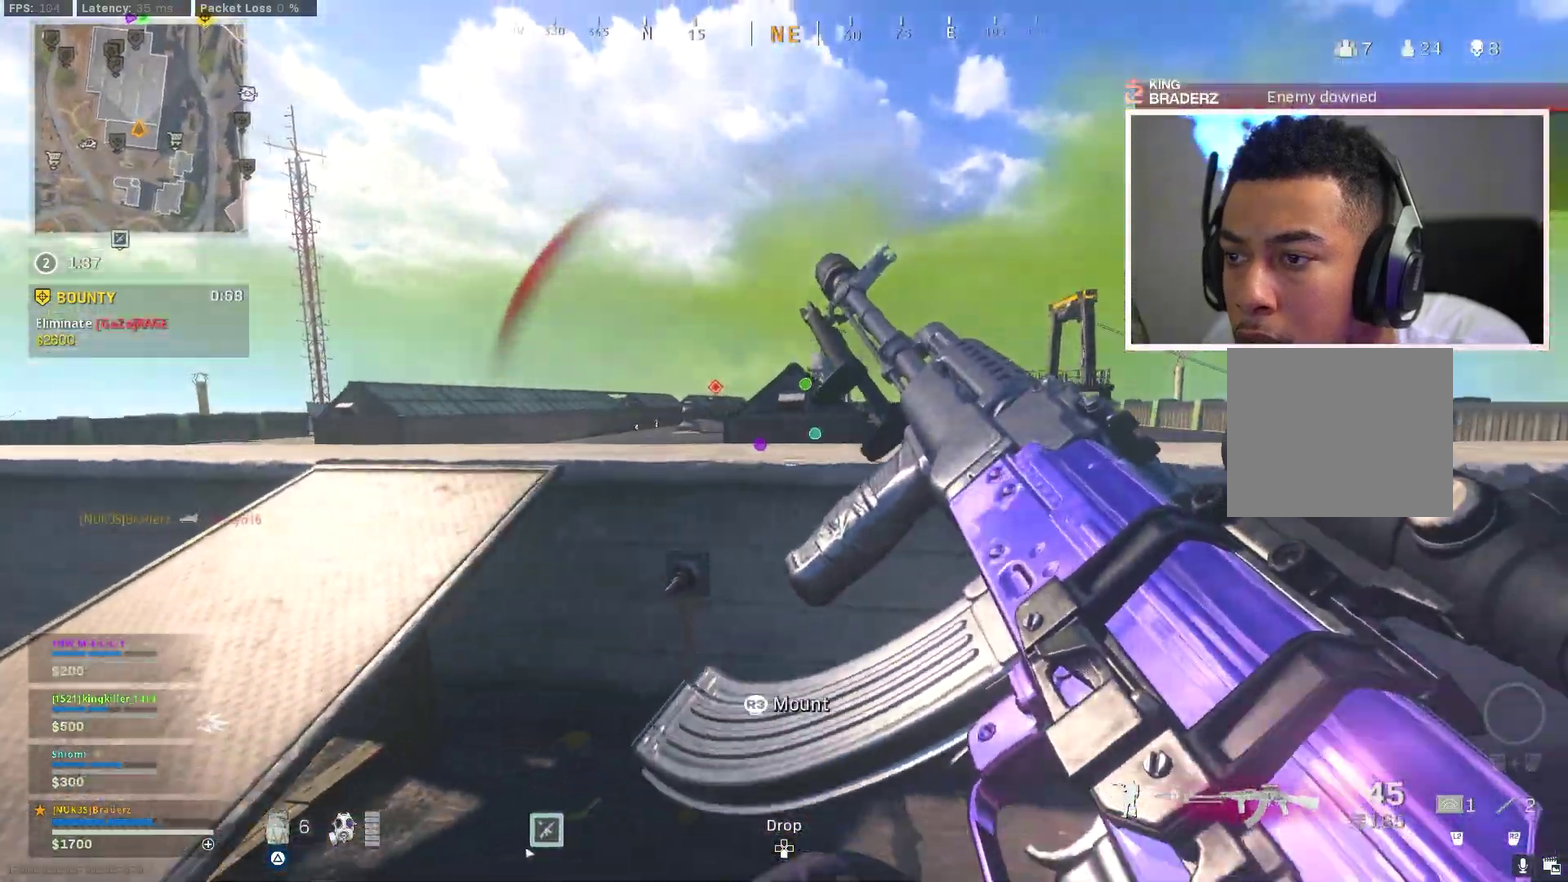
{"dt_ms": 500, "buttons": ["L1"], "left_stick": "down-left", "right_stick": "center", "events": [[317, "right_stick", "up-right"], [450, "right_stick", "center"]]}
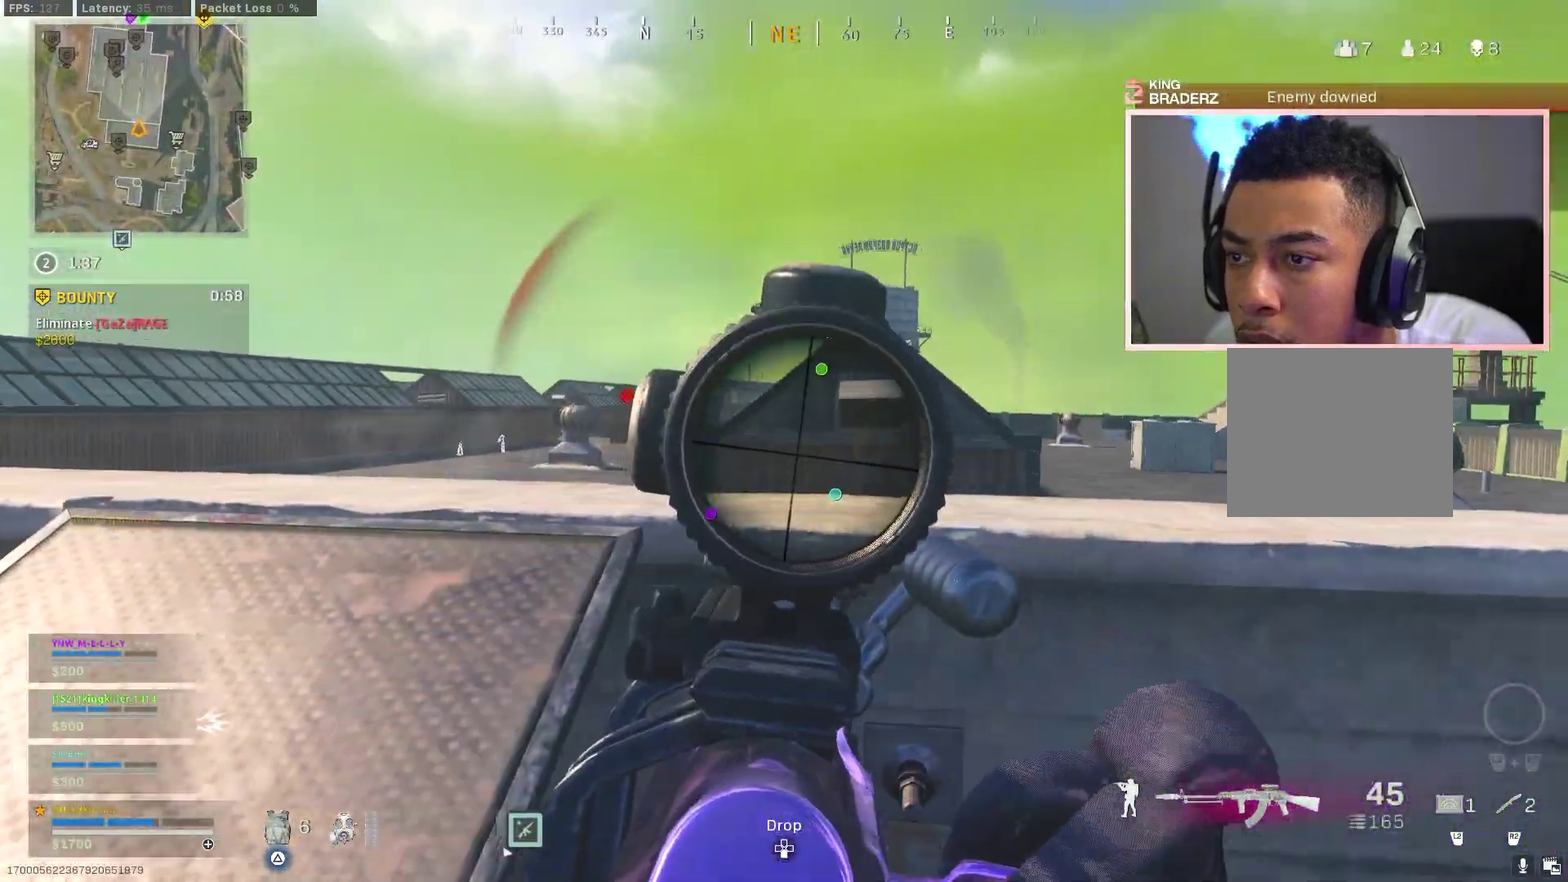
{"dt_ms": 501, "buttons": ["L1"], "left_stick": "down-left", "right_stick": "center", "events": []}
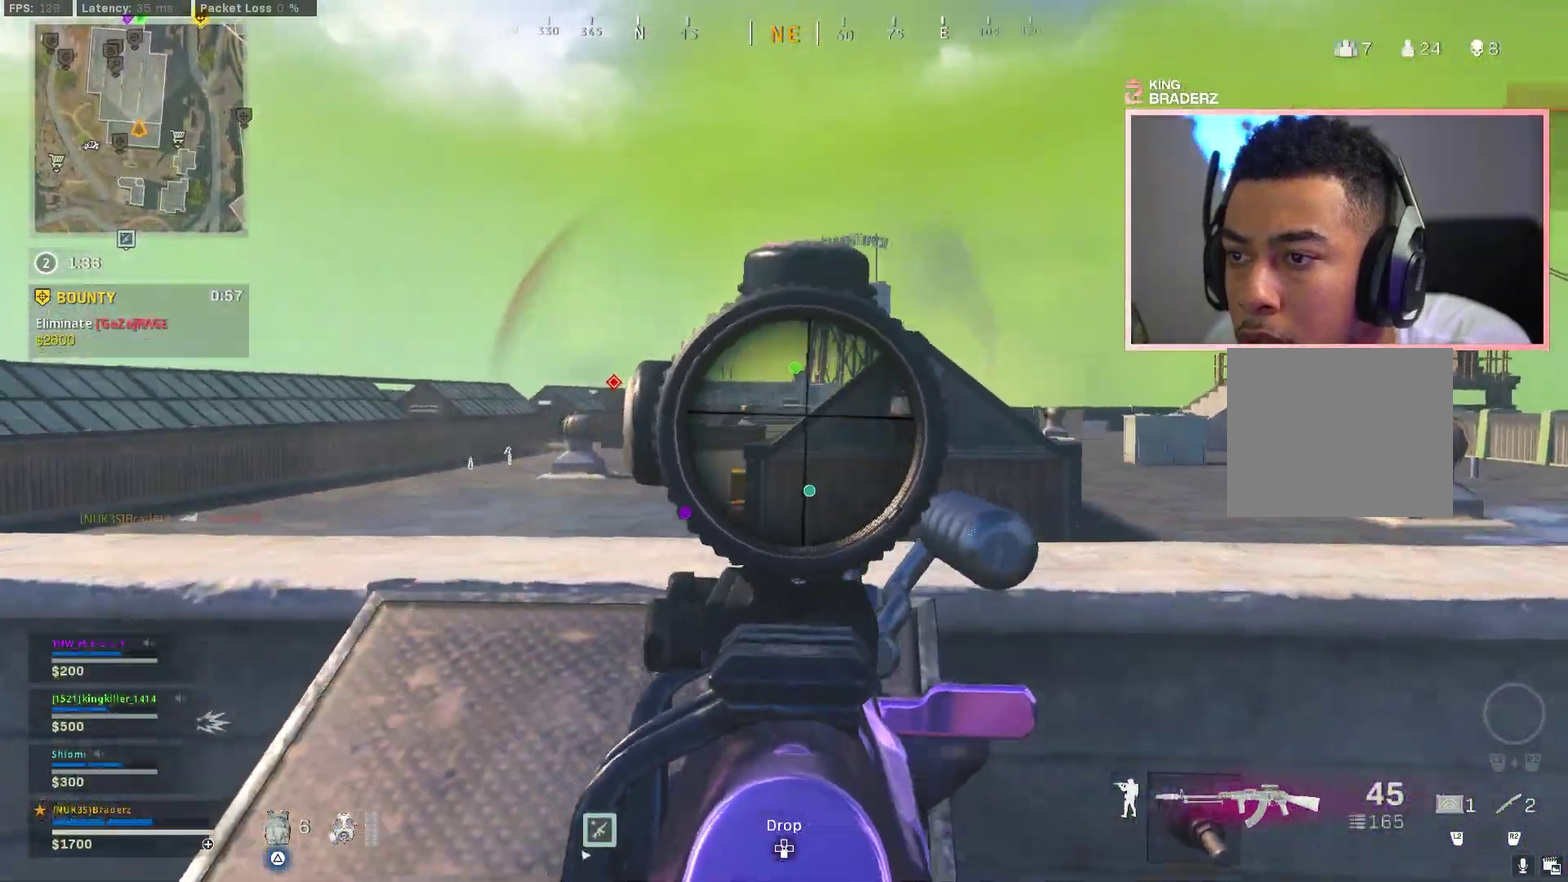
{"dt_ms": 400, "buttons": ["L1"], "left_stick": "down-left", "right_stick": "center", "events": [[117, "right_stick", "up-right"], [267, "right_stick", "center"]]}
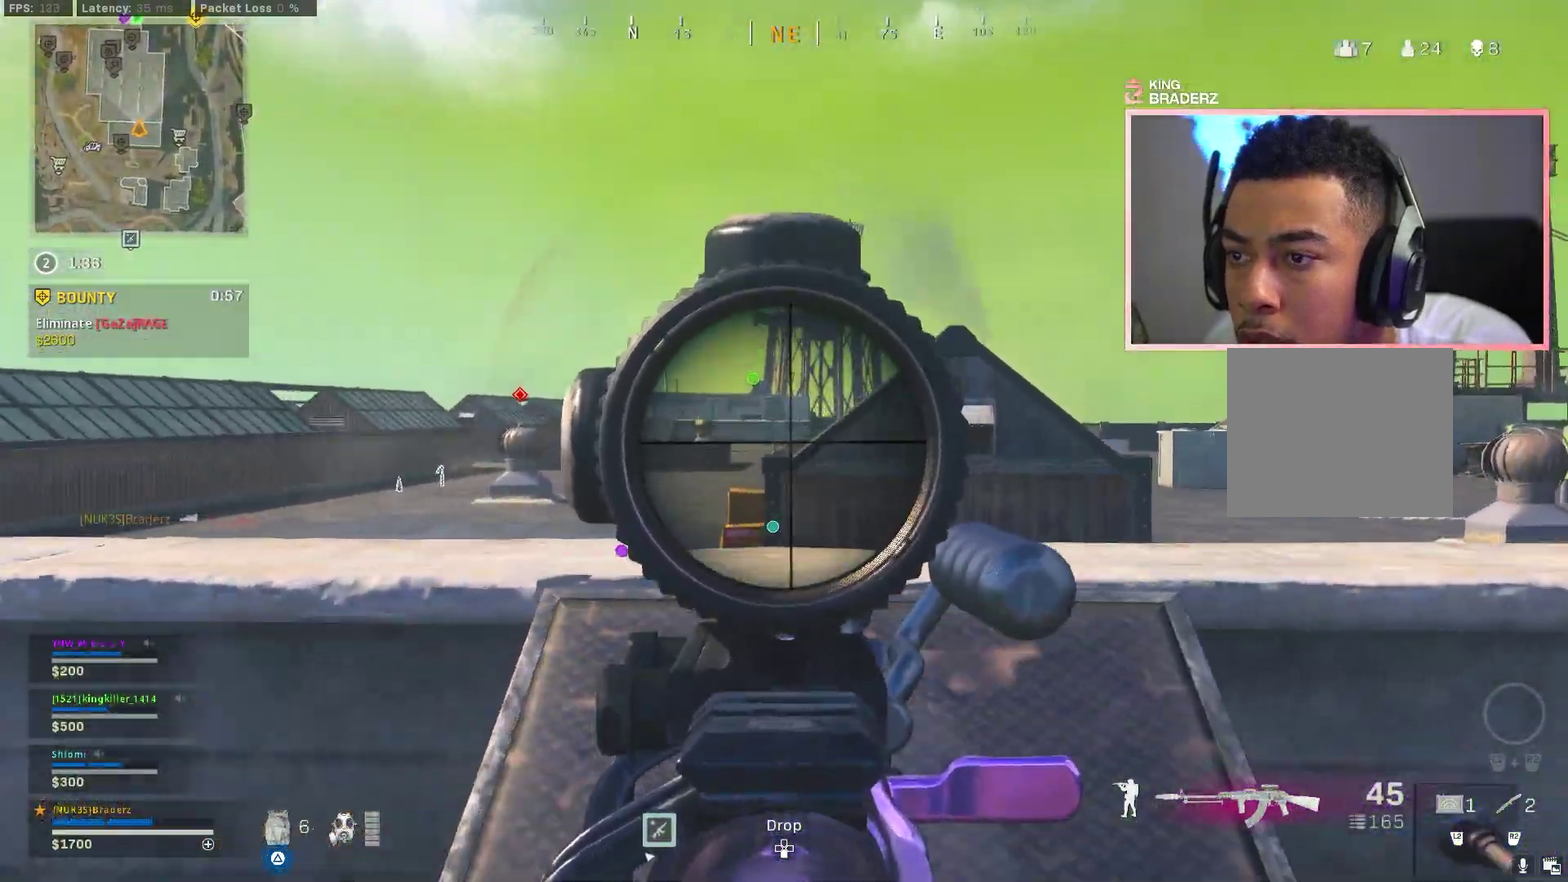
{"dt_ms": 801, "buttons": ["CROSS"], "left_stick": "up-left", "right_stick": "right", "events": [[134, "L1", "up"], [150, "right_stick", "down-left"], [284, "left_stick", "left"], [334, "left_stick", "up-left"], [384, "left_stick", "down-right"], [451, "right_stick", "center"], [467, "left_stick", "up"], [568, "left_stick", "down-right"], [651, "right_stick", "right"], [684, "left_stick", "up"], [768, "left_stick", "up-left"], [801, "CROSS", "down"]]}
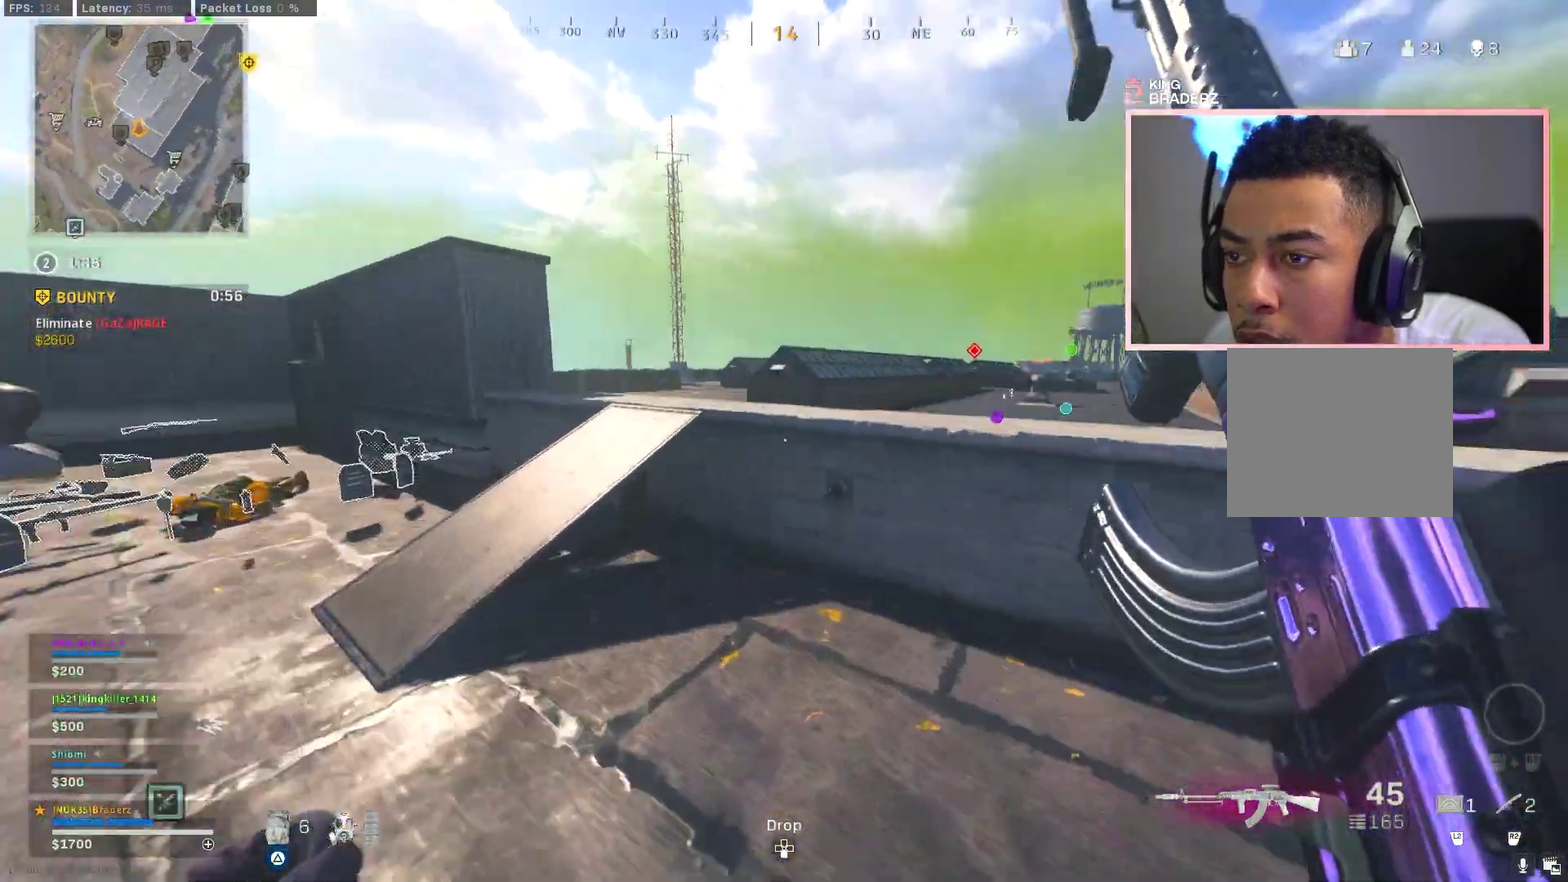
{"dt_ms": 300, "buttons": [], "left_stick": "center", "right_stick": "center"}
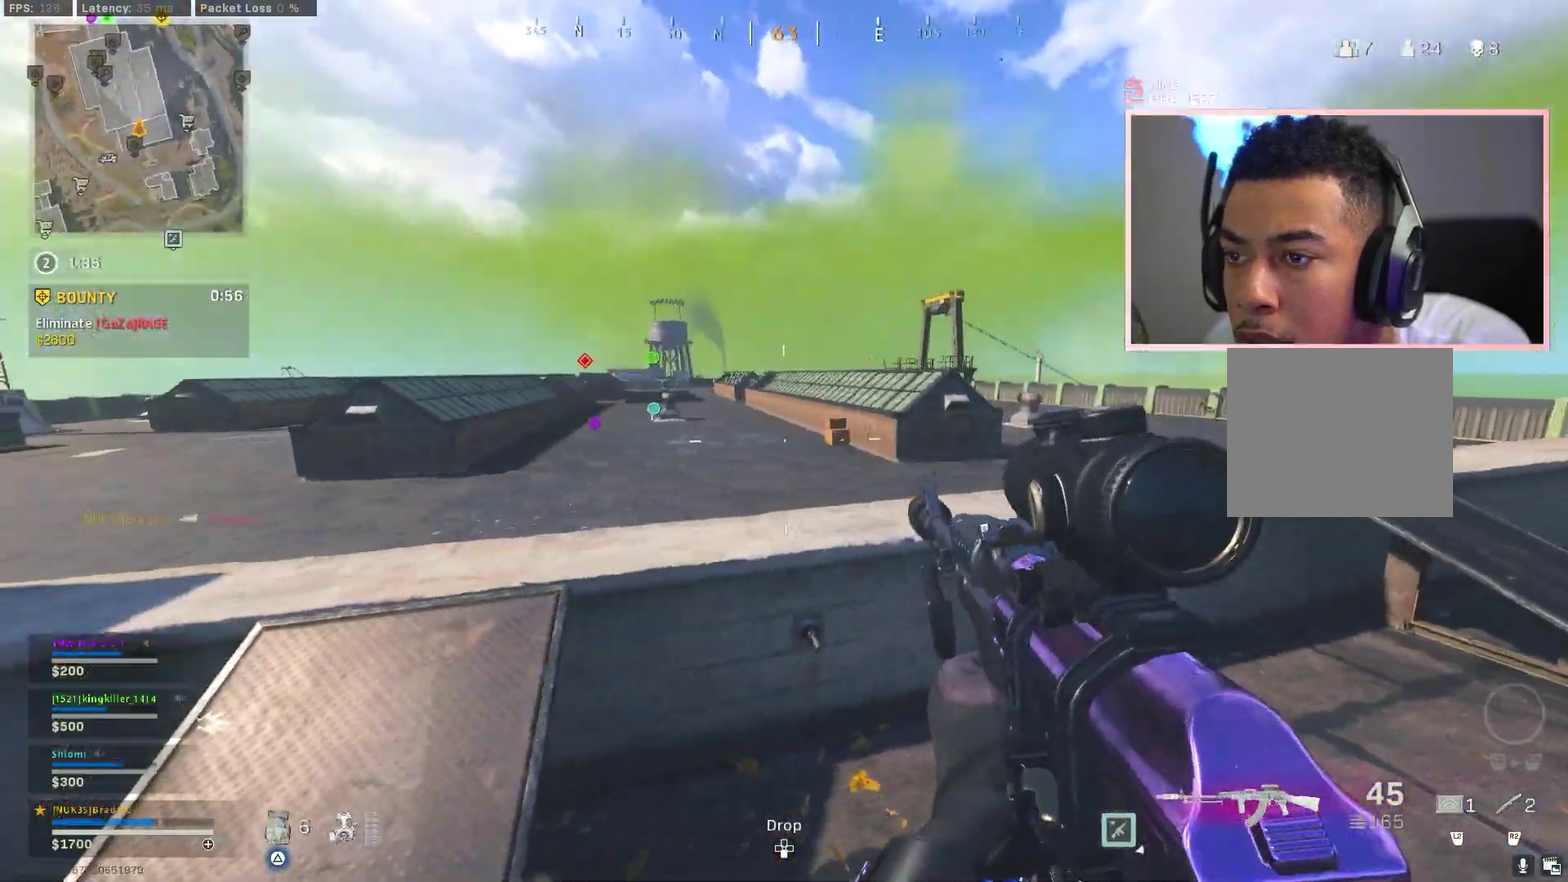
{"dt_ms": 601, "buttons": ["L3"], "left_stick": "up-left", "right_stick": "left"}
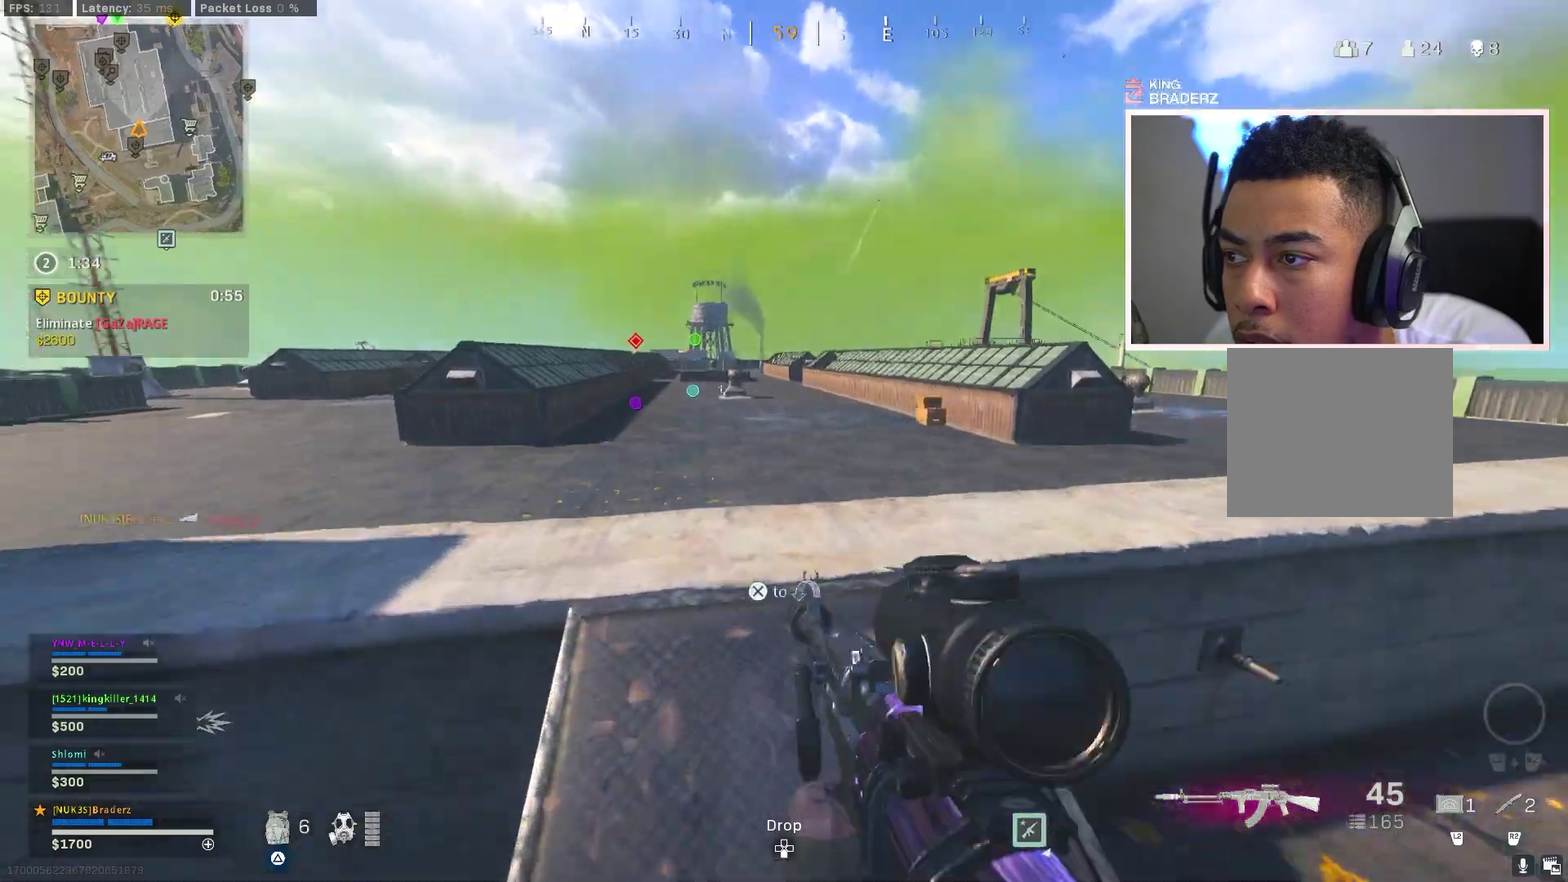
{"dt_ms": 400, "buttons": ["L3"], "left_stick": "up", "right_stick": "left"}
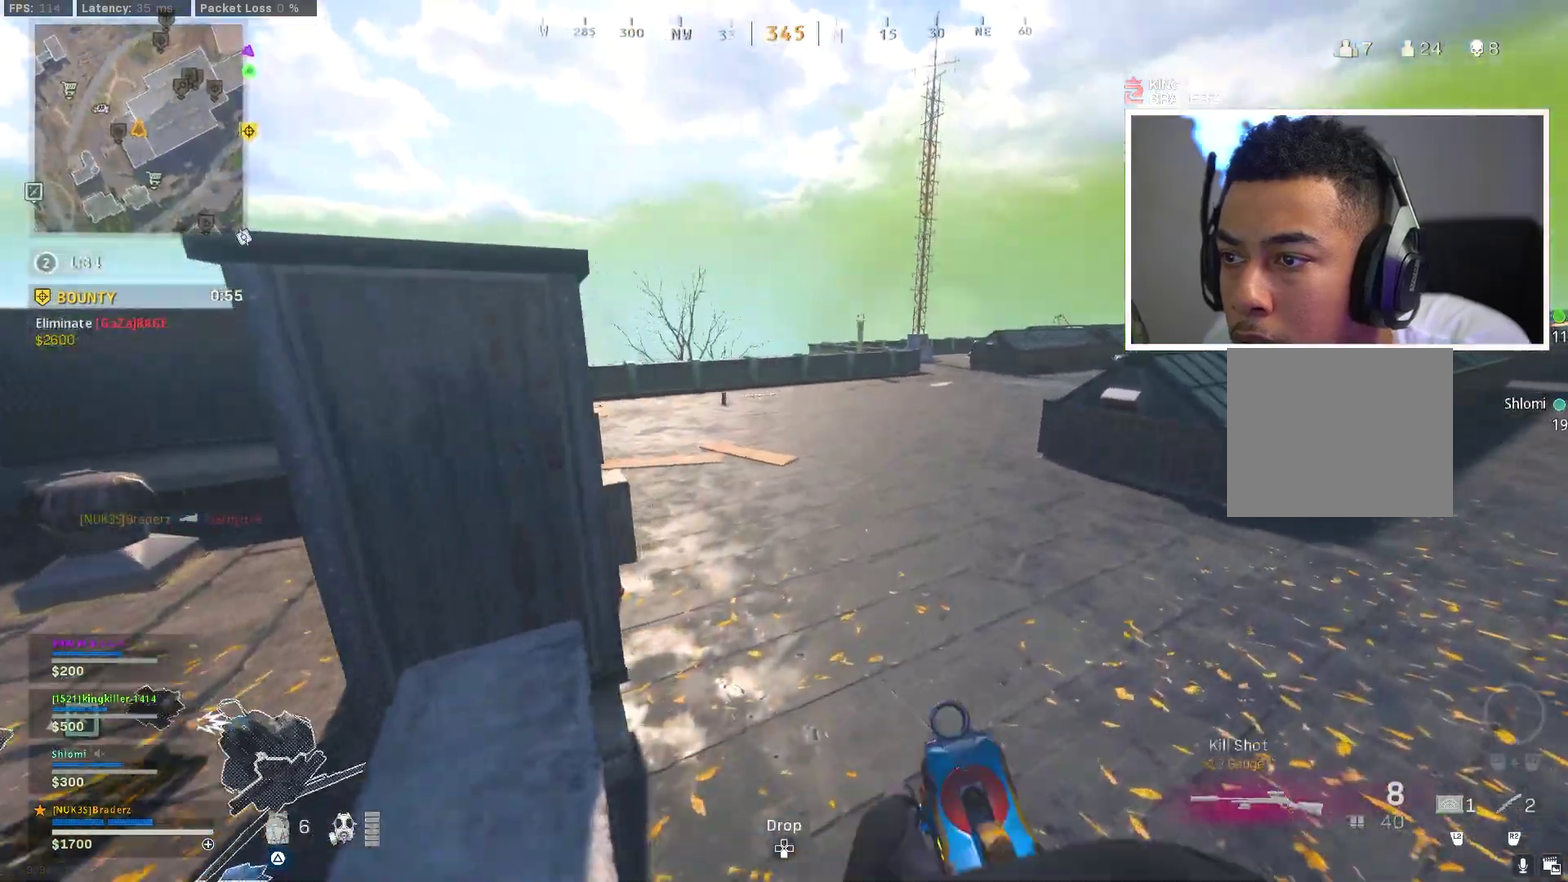
{"dt_ms": 501, "buttons": [], "left_stick": "up", "right_stick": "center"}